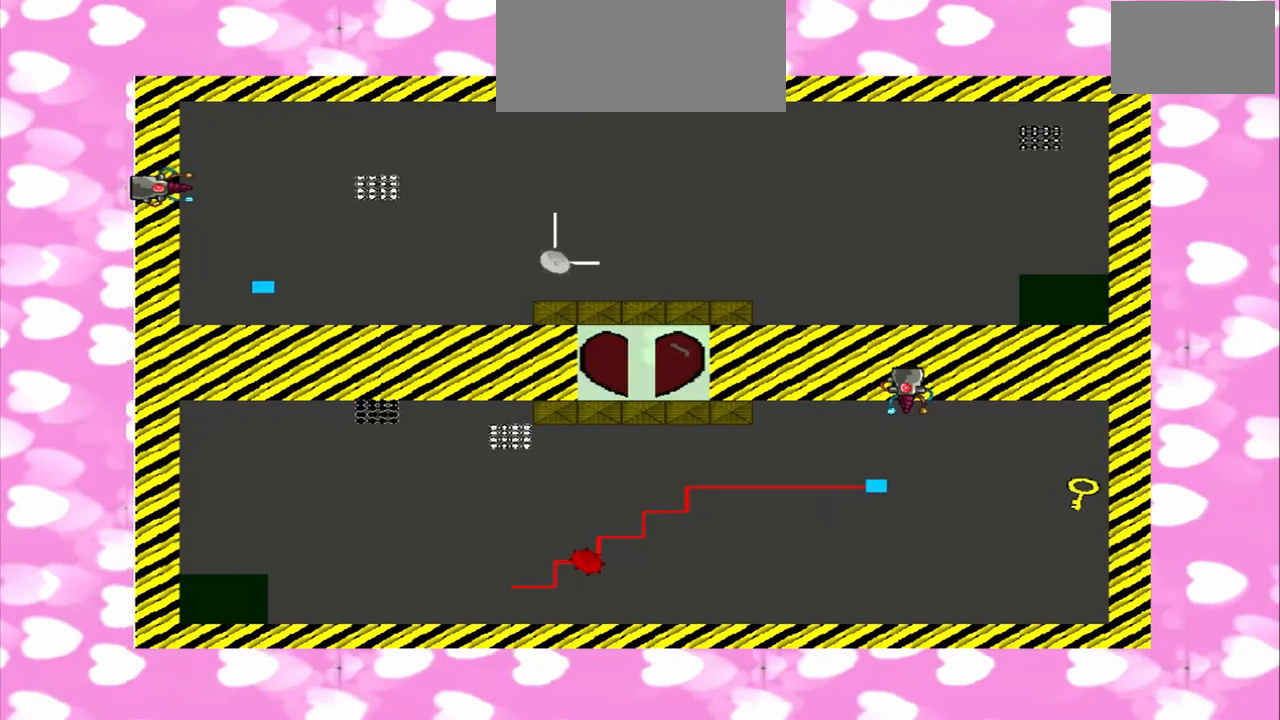
Gameplay with a controller (PlayStation layout); each line is a JSON object with the inputs held at the frame after it. "events" lists button and stick changes between this image and that frame as [ms after this image, input, new state], when the widget could be followed in between. Not read: CROSS L3 R3.
{"buttons": [], "left_stick": "right", "right_stick": "right", "events": []}
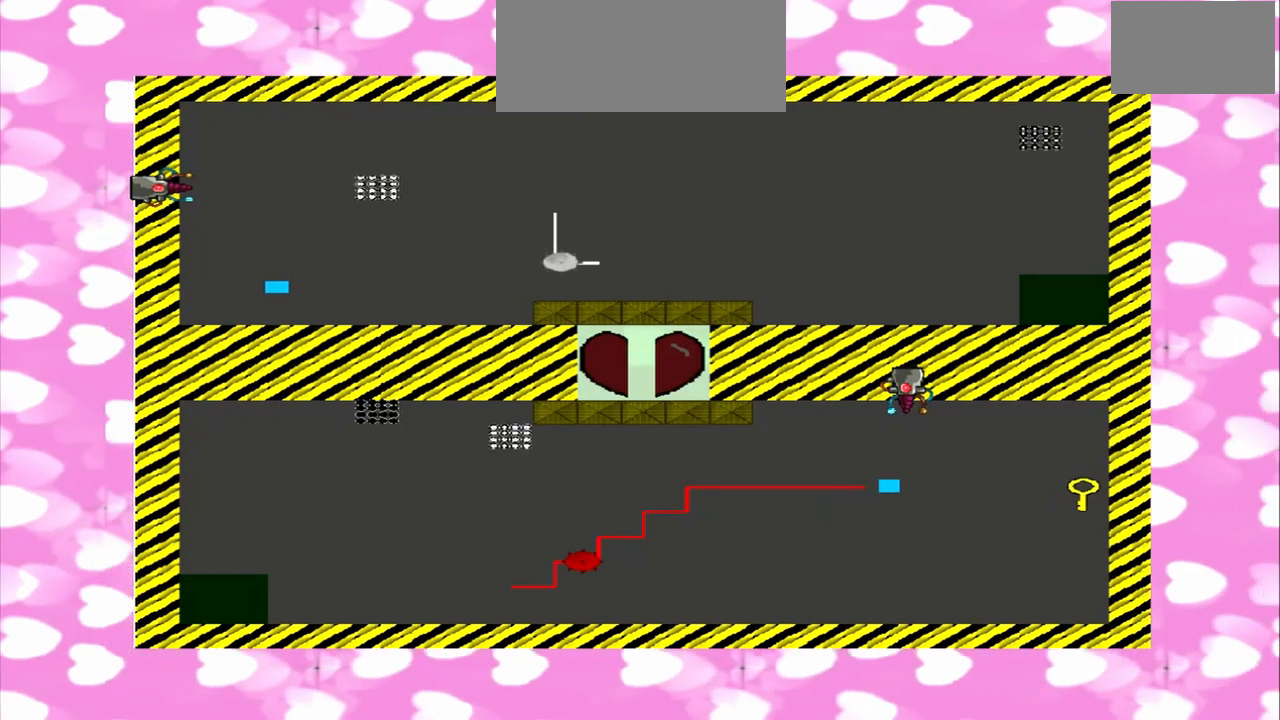
{"buttons": [], "left_stick": "left", "right_stick": "right", "events": [[167, "left_stick", "left"]]}
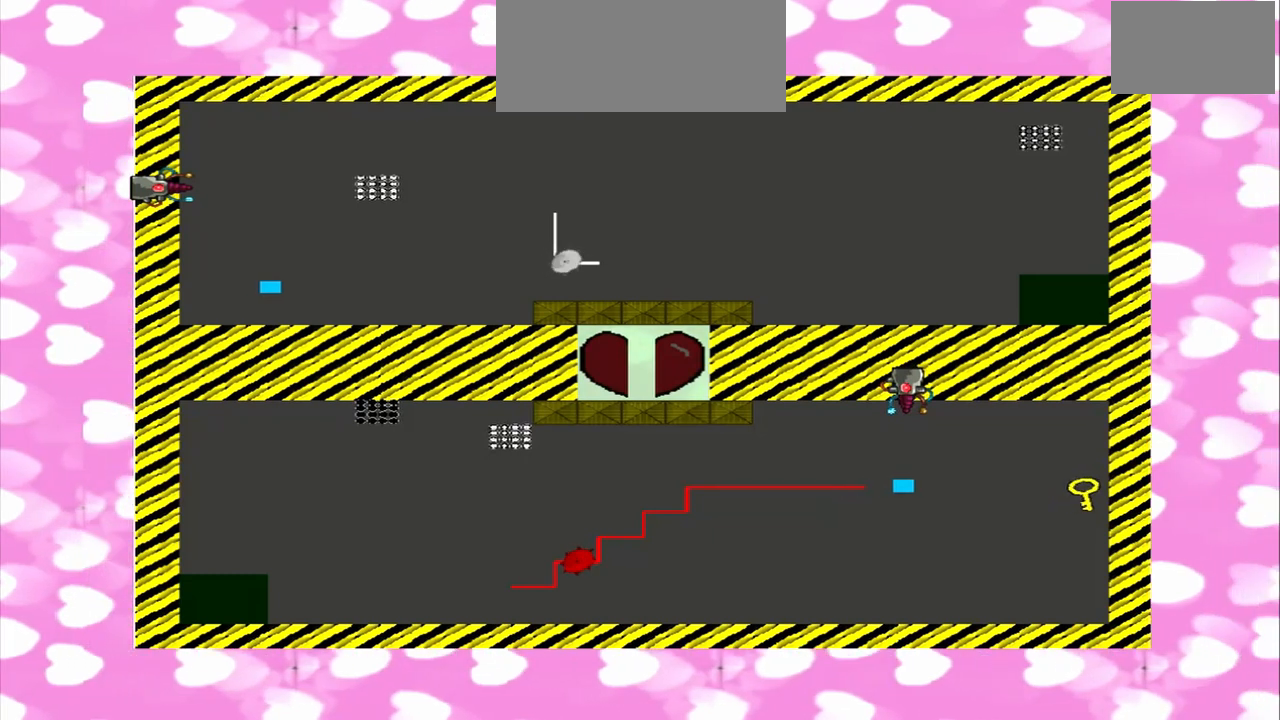
{"buttons": [], "left_stick": "right", "right_stick": "right", "events": [[500, "left_stick", "right"]]}
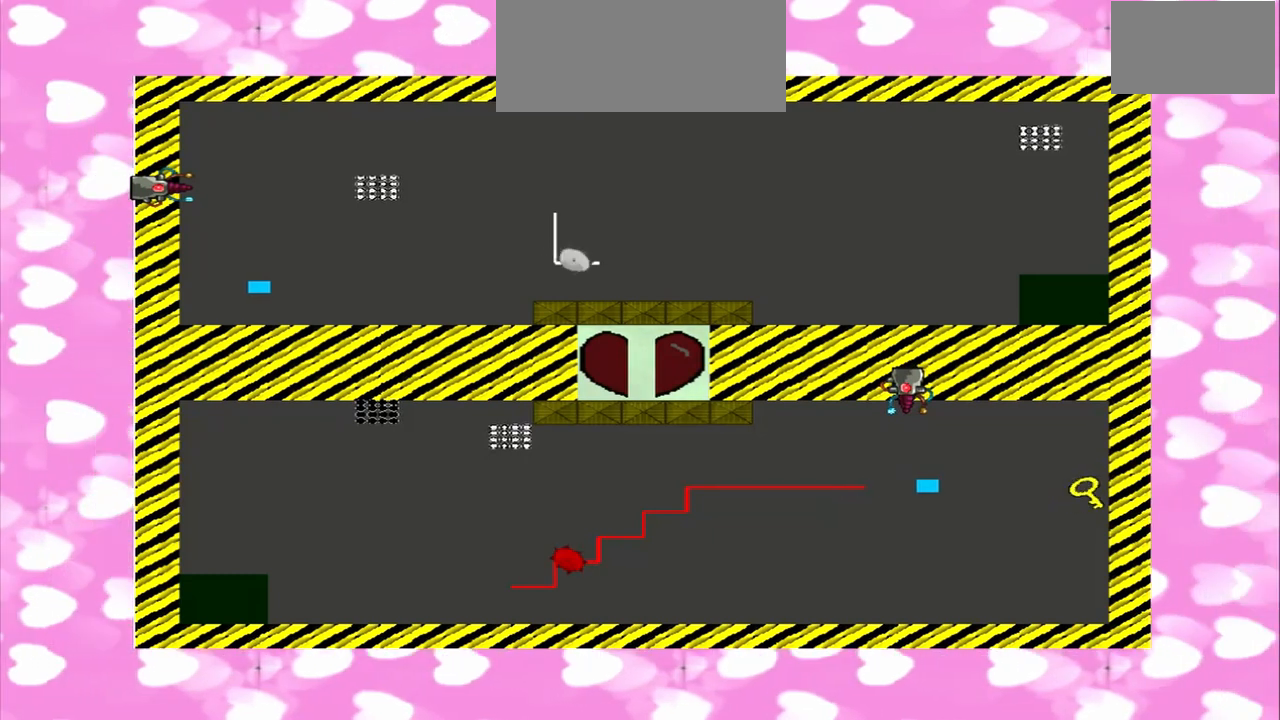
{"buttons": [], "left_stick": "right", "right_stick": "right", "events": []}
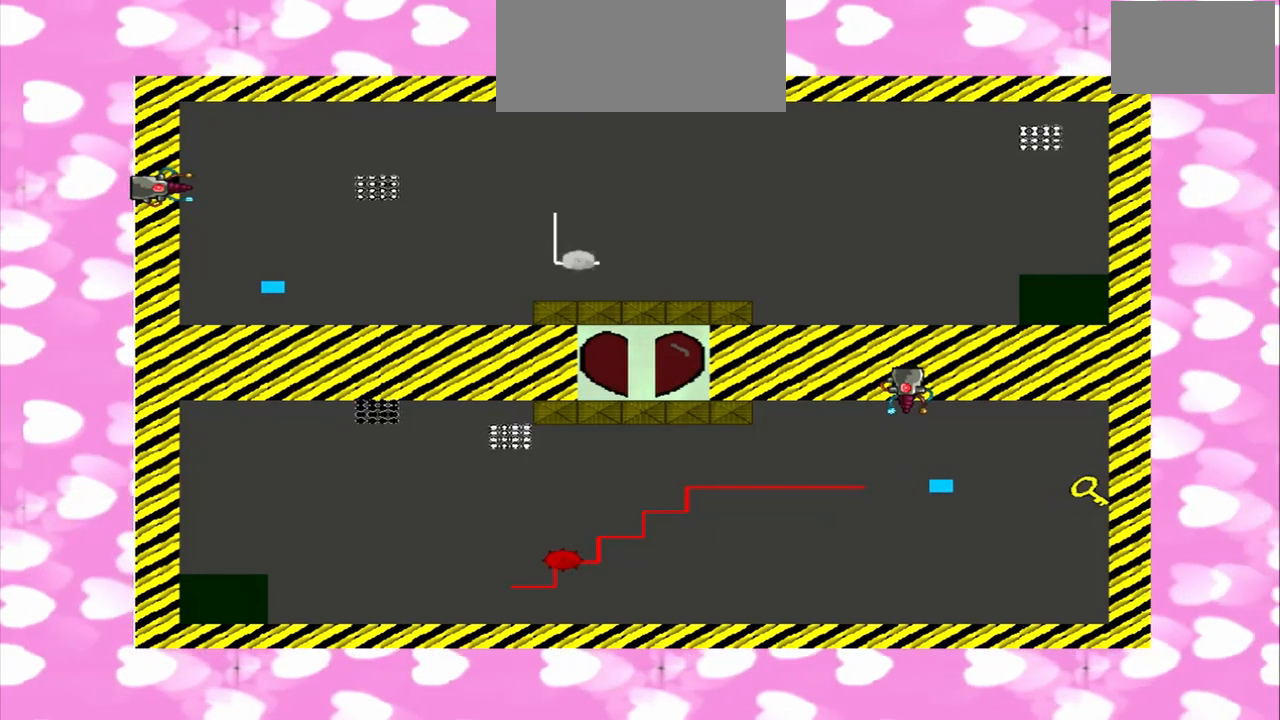
{"buttons": [], "left_stick": "left", "right_stick": "right", "events": [[167, "left_stick", "left"]]}
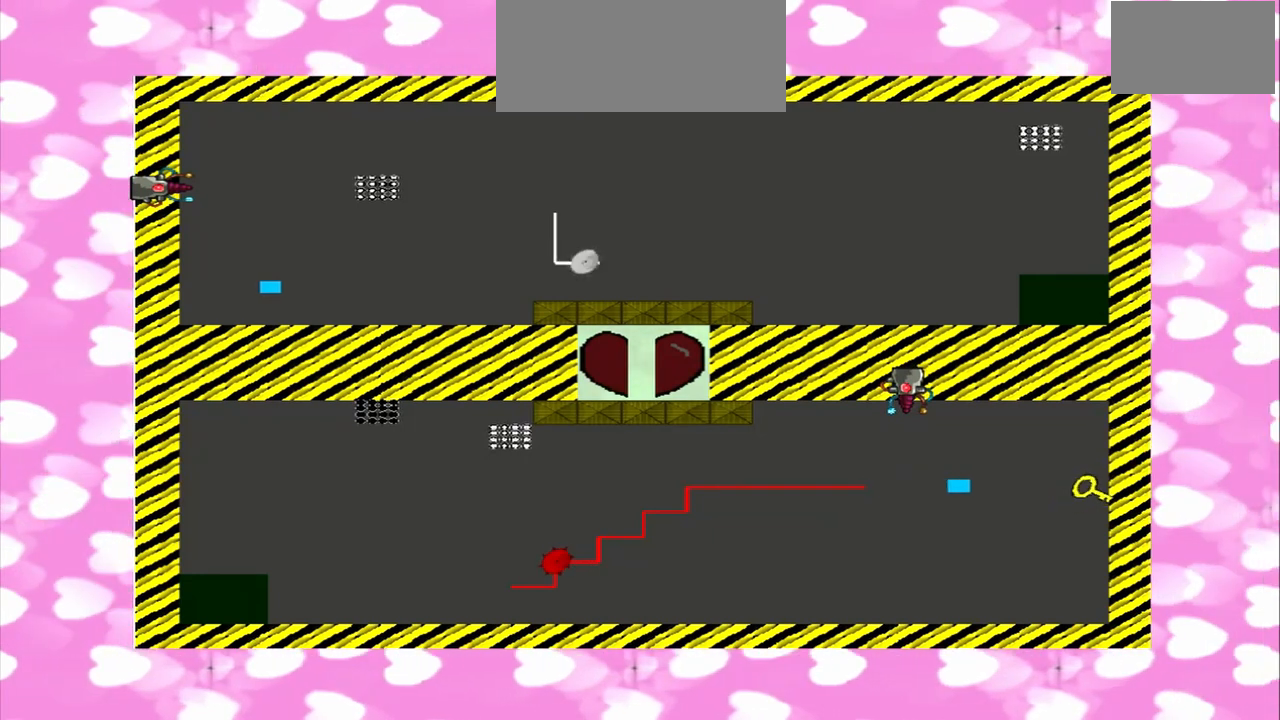
{"buttons": [], "left_stick": "left", "right_stick": "right", "events": []}
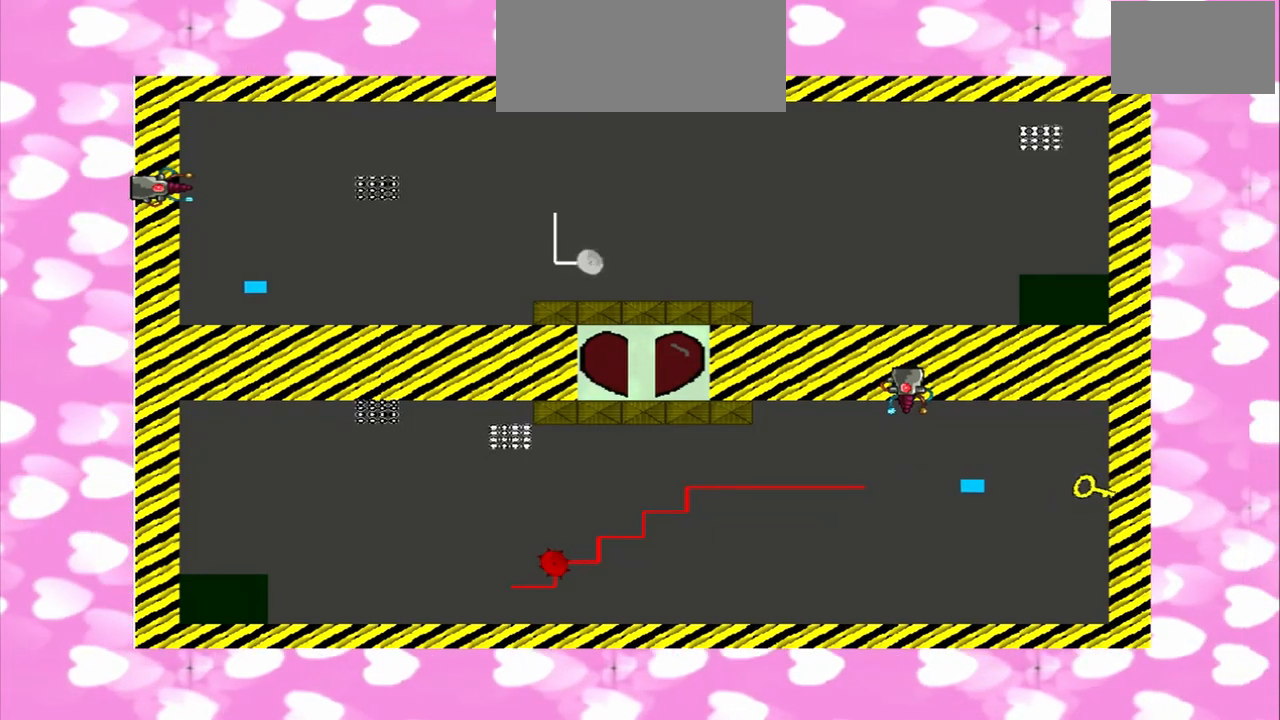
{"buttons": [], "left_stick": "right", "right_stick": "right", "events": [[292, "left_stick", "right"]]}
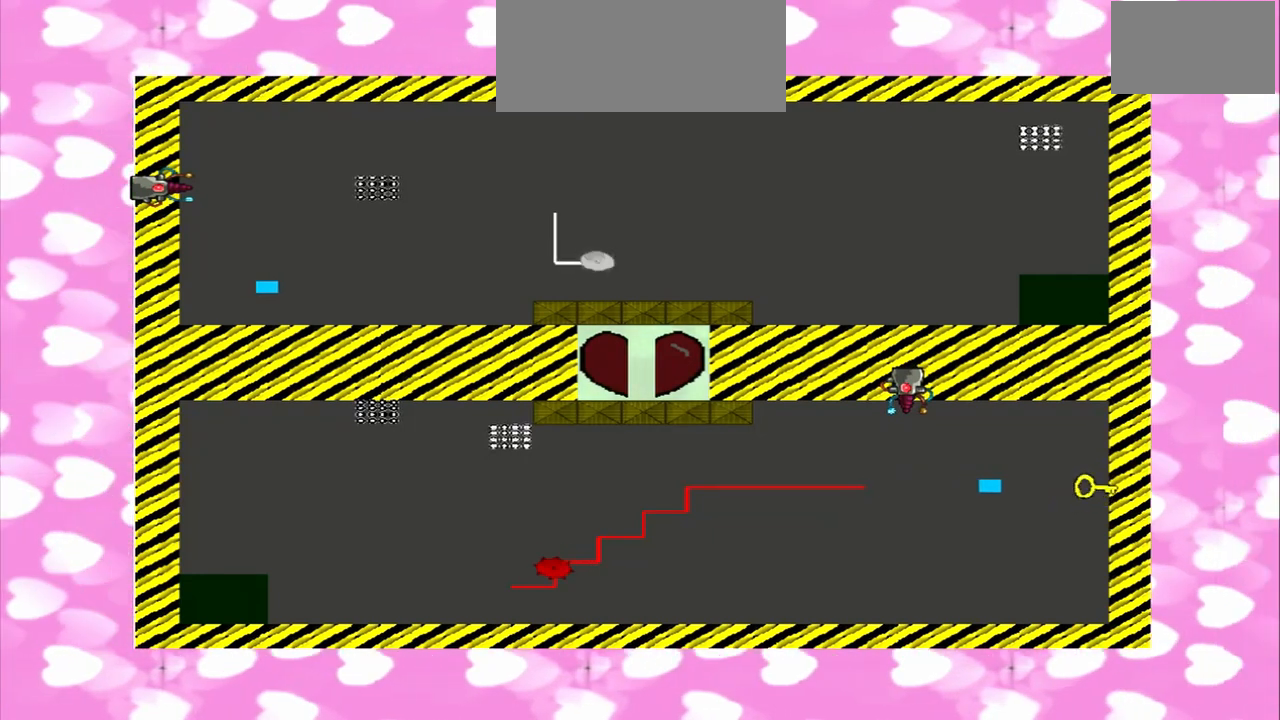
{"buttons": [], "left_stick": "left", "right_stick": "right", "events": [[292, "left_stick", "left"]]}
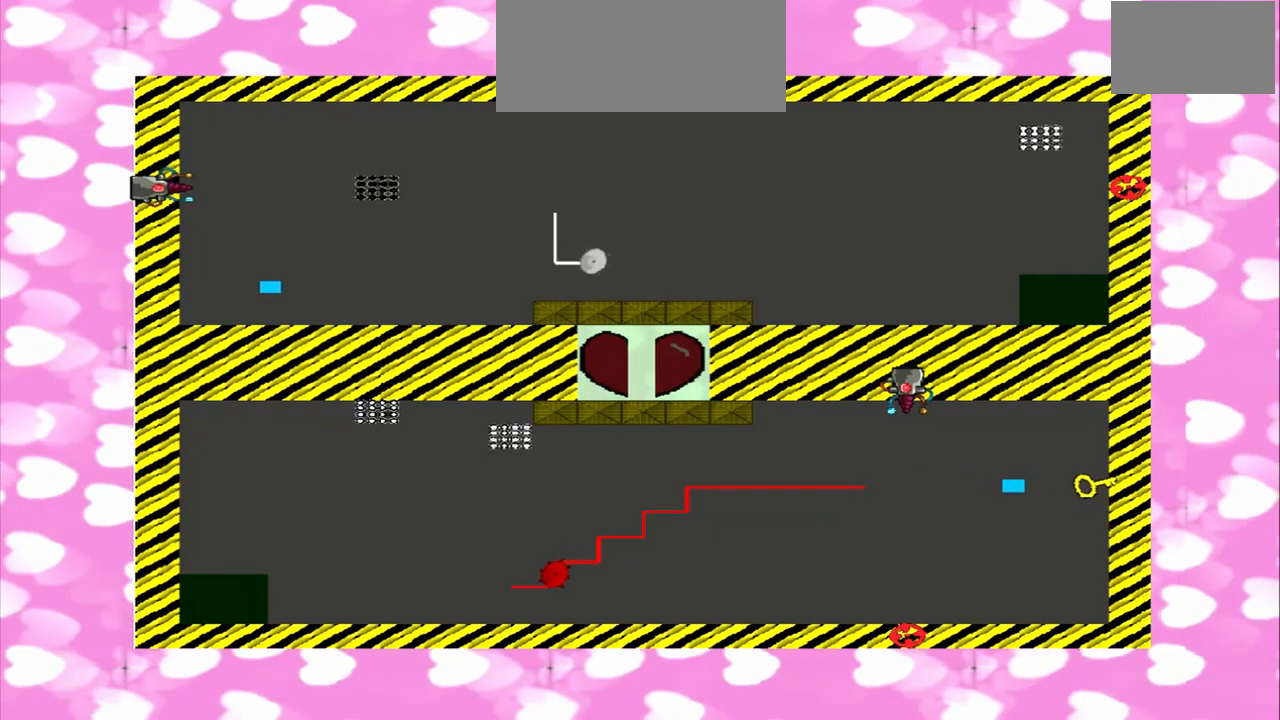
{"buttons": [], "left_stick": "left", "right_stick": "right", "events": []}
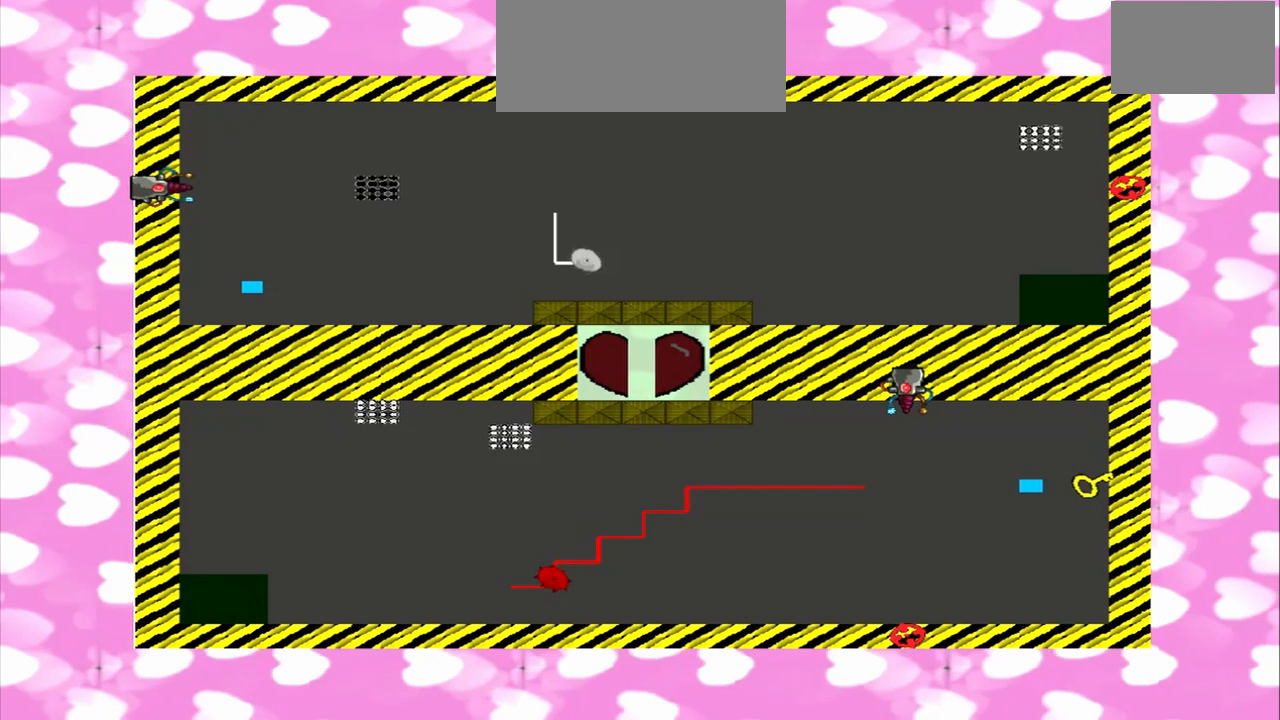
{"buttons": [], "left_stick": "right", "right_stick": "right", "events": [[83, "left_stick", "right"]]}
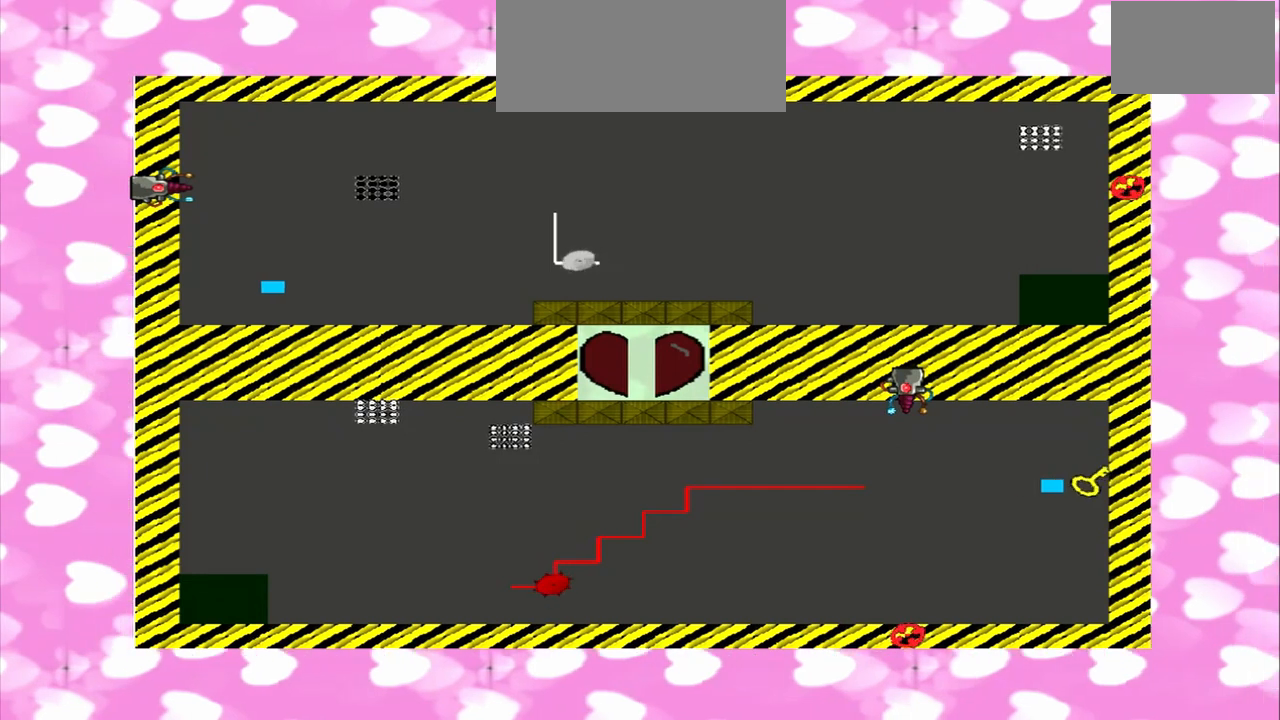
{"buttons": [], "left_stick": "down-right", "right_stick": "right", "events": [[292, "left_stick", "down-right"]]}
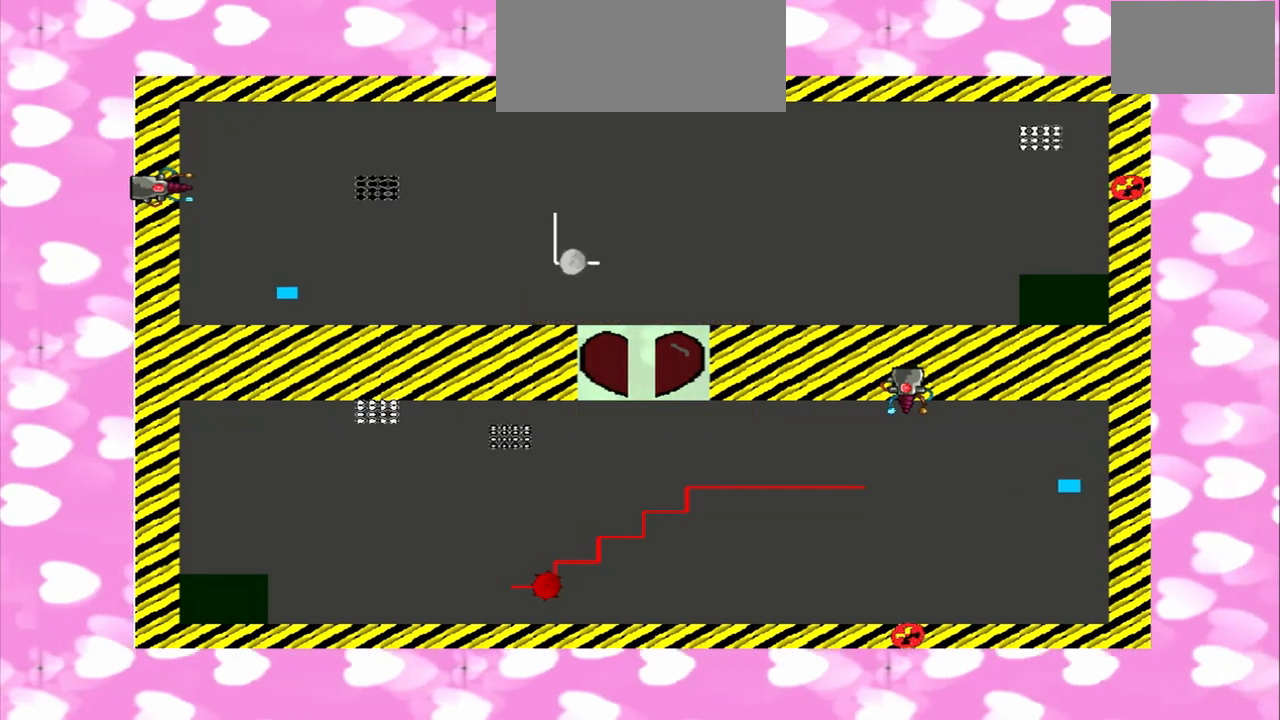
{"buttons": [], "left_stick": "down", "right_stick": "left", "events": [[250, "left_stick", "down"], [500, "right_stick", "left"]]}
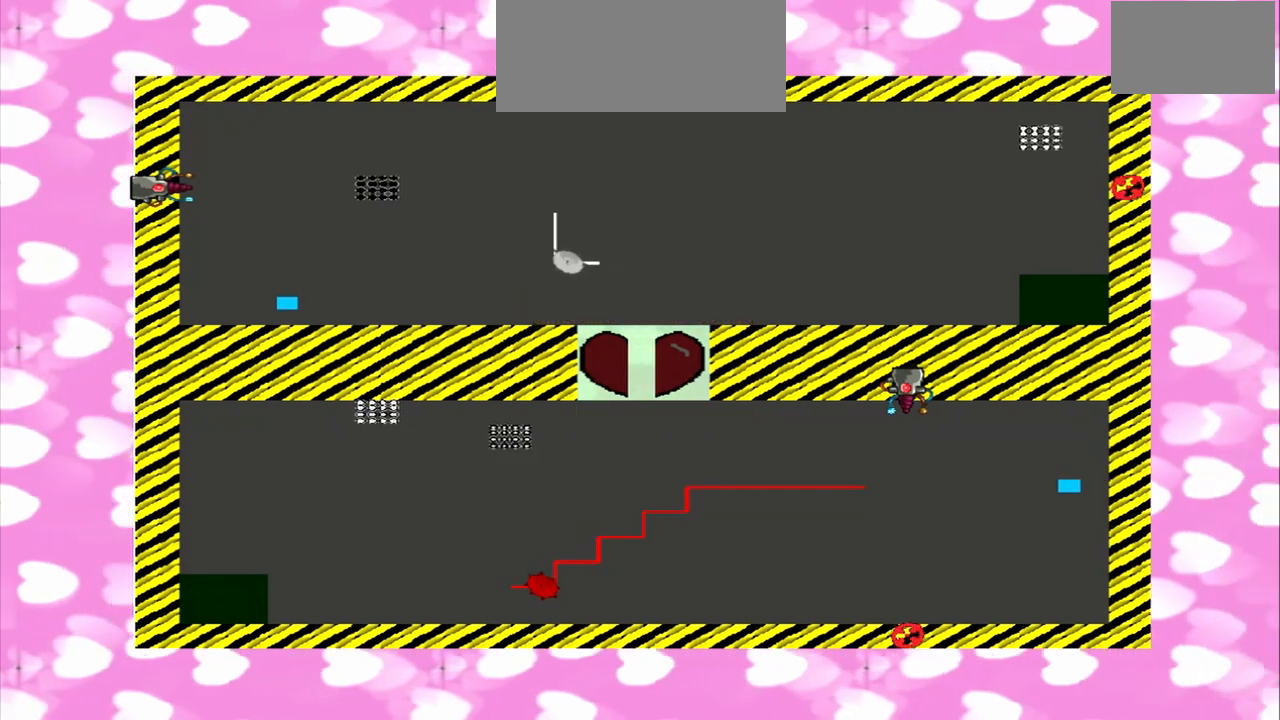
{"buttons": [], "left_stick": "right", "right_stick": "left", "events": [[458, "left_stick", "right"]]}
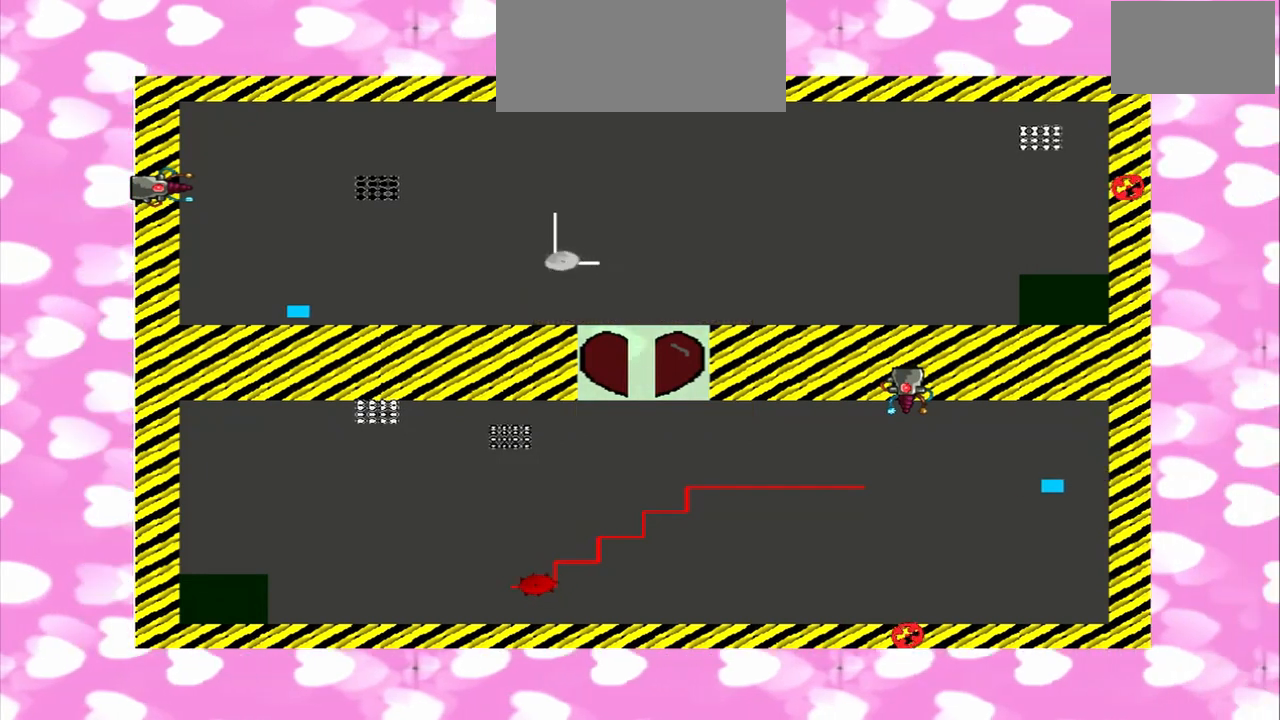
{"buttons": [], "left_stick": "right", "right_stick": "left", "events": []}
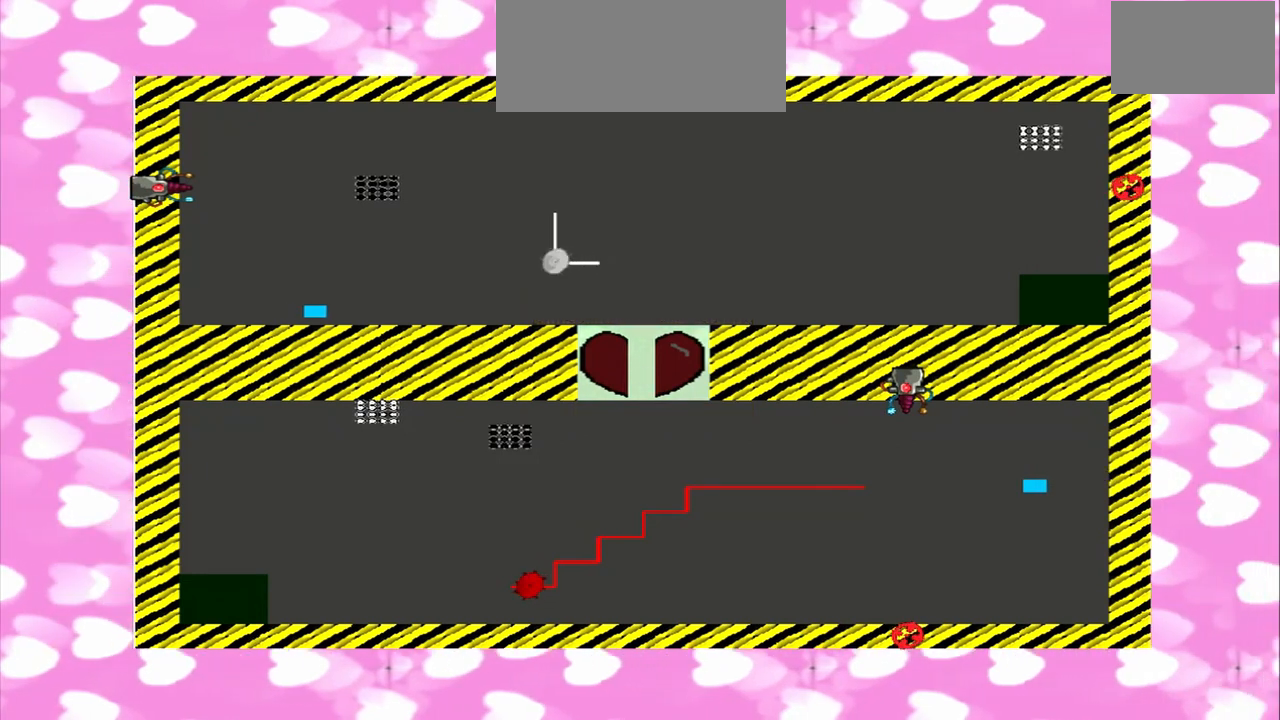
{"buttons": [], "left_stick": "right", "right_stick": "left", "events": []}
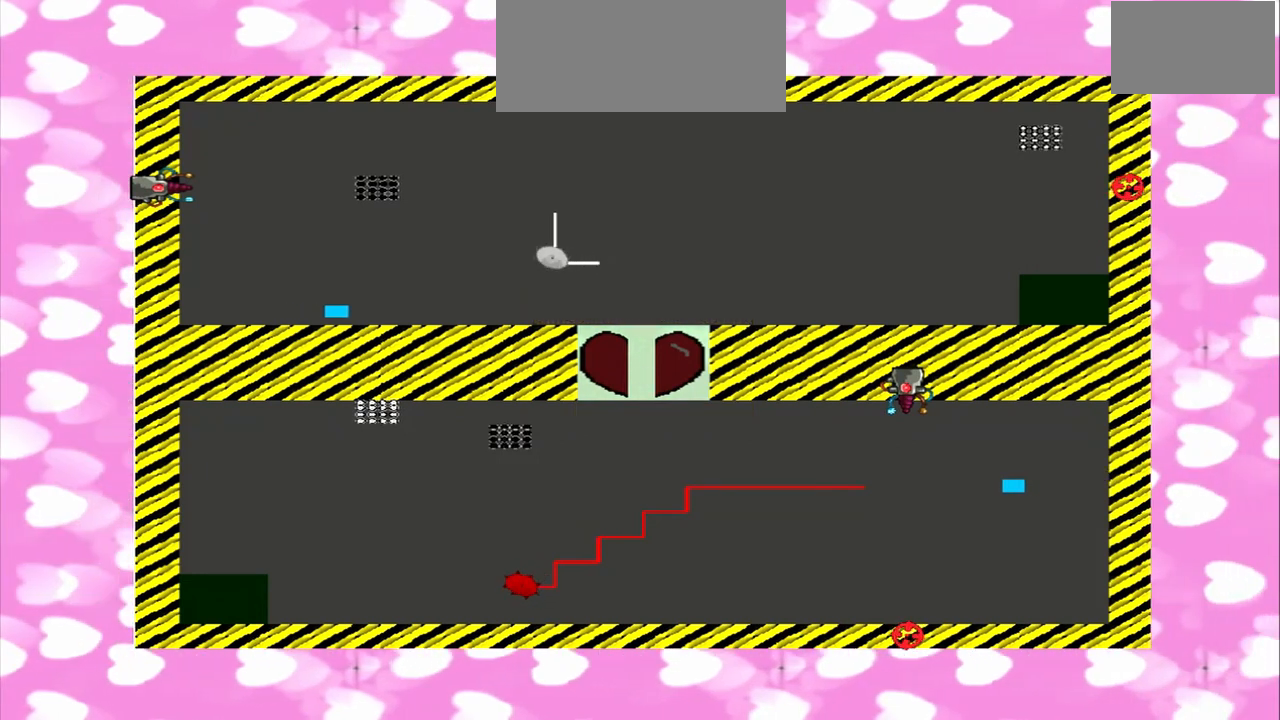
{"buttons": [], "left_stick": "right", "right_stick": "left", "events": []}
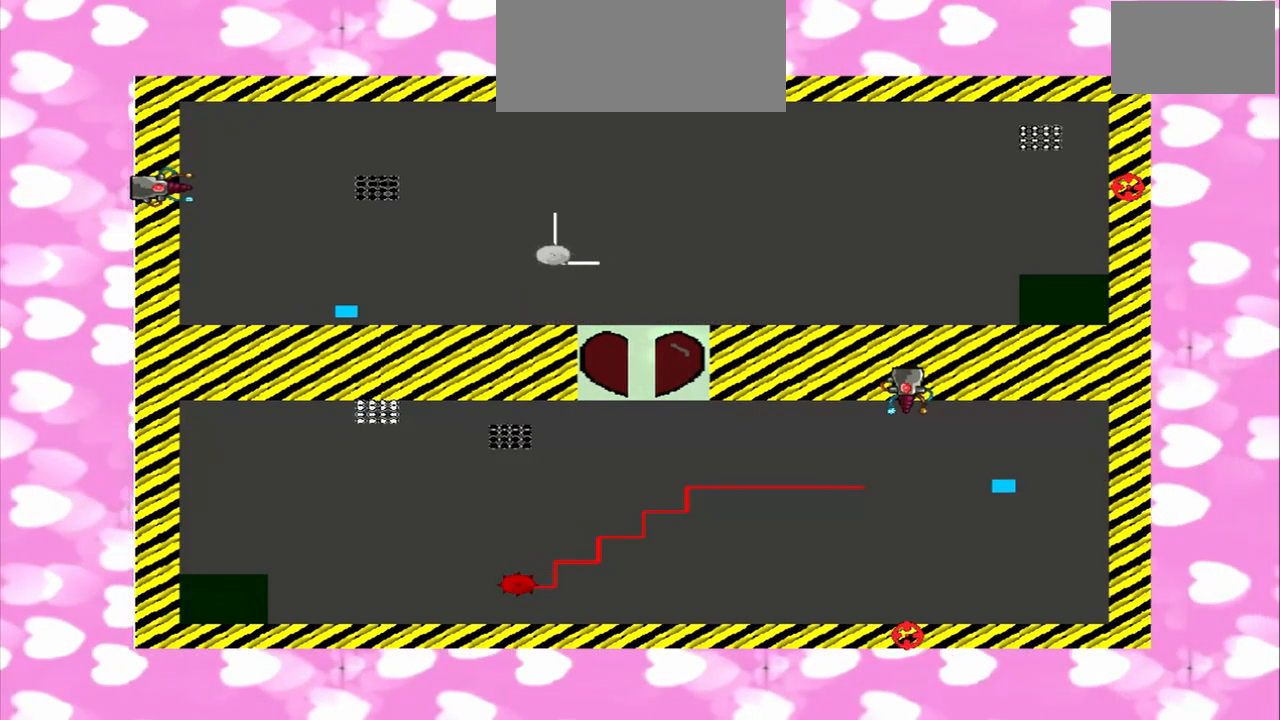
{"buttons": [], "left_stick": "right", "right_stick": "left", "events": []}
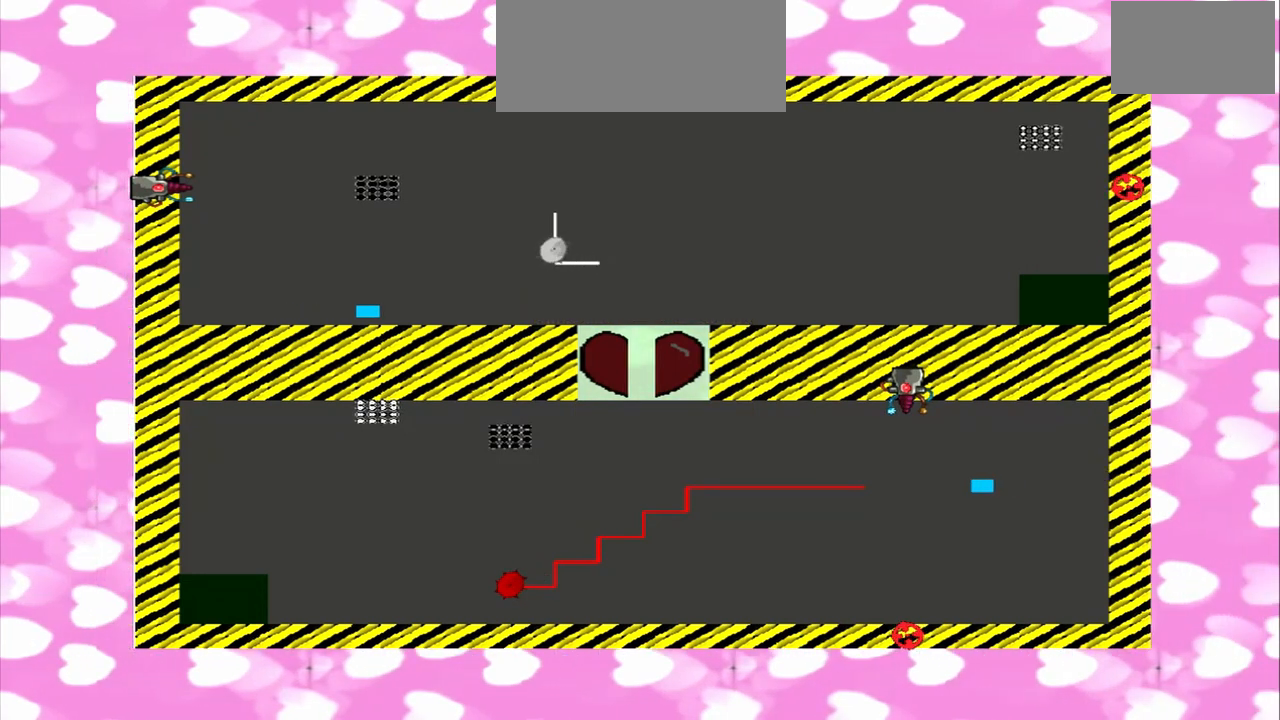
{"buttons": [], "left_stick": "right", "right_stick": "left", "events": []}
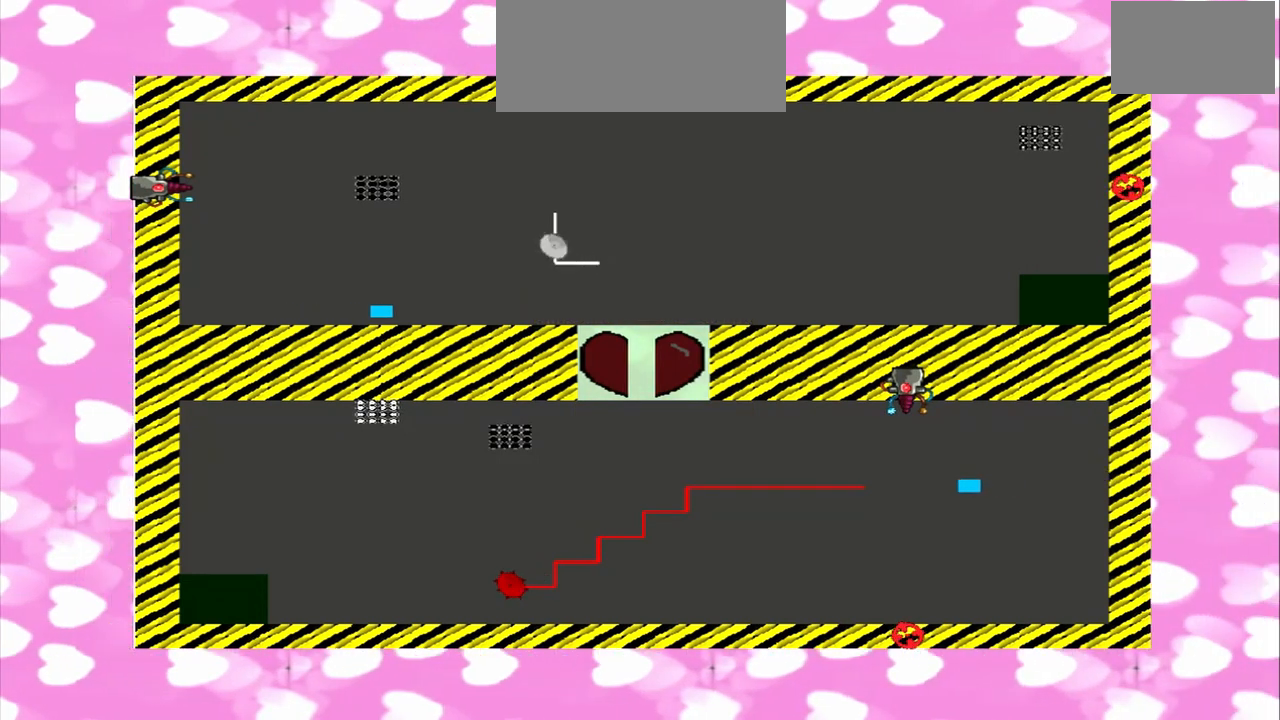
{"buttons": [], "left_stick": "right", "right_stick": "left", "events": []}
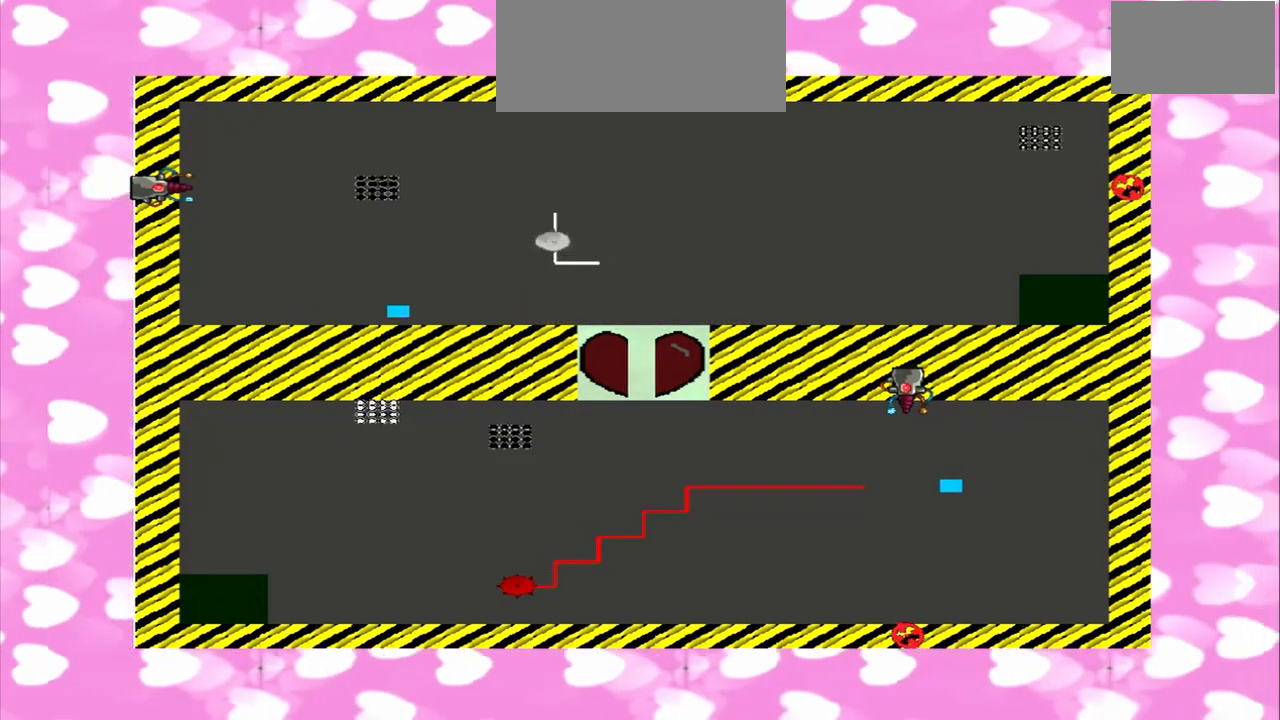
{"buttons": [], "left_stick": "right", "right_stick": "down", "events": [[500, "right_stick", "down"]]}
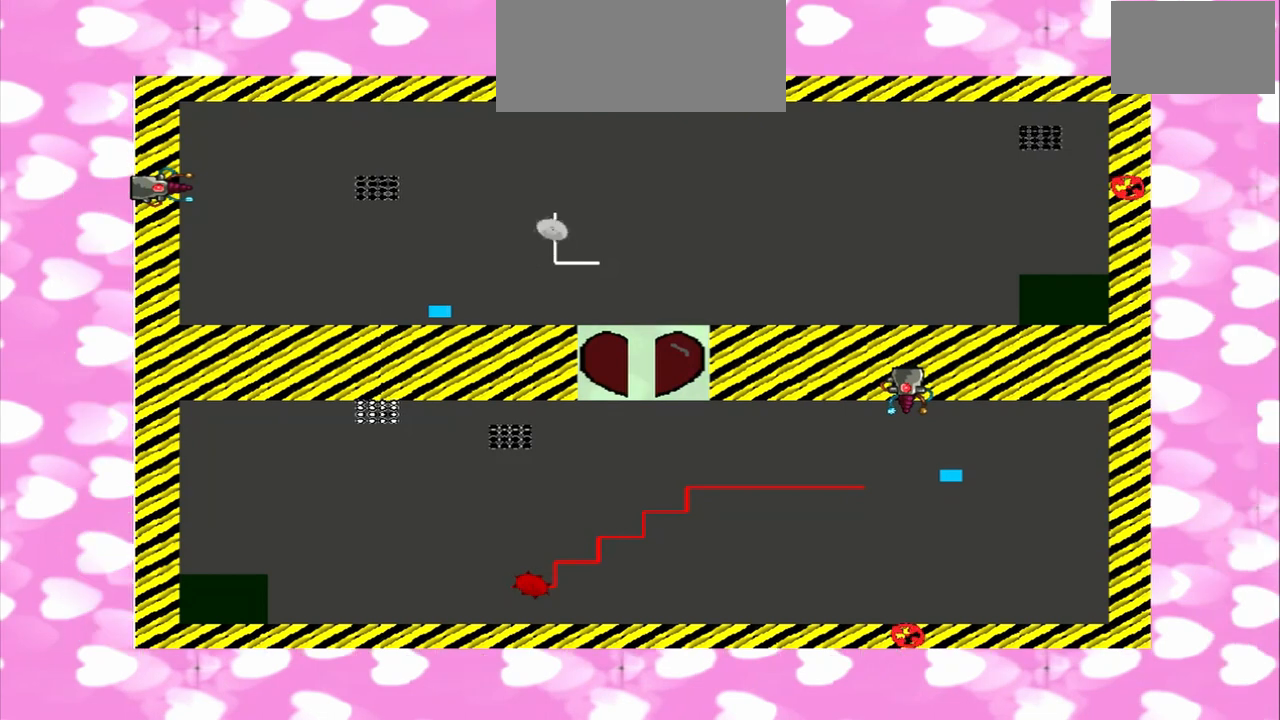
{"buttons": ["TRIANGLE"], "left_stick": "right", "right_stick": "down", "events": [[417, "right_stick", "up"], [500, "TRIANGLE", "down"], [500, "right_stick", "down"]]}
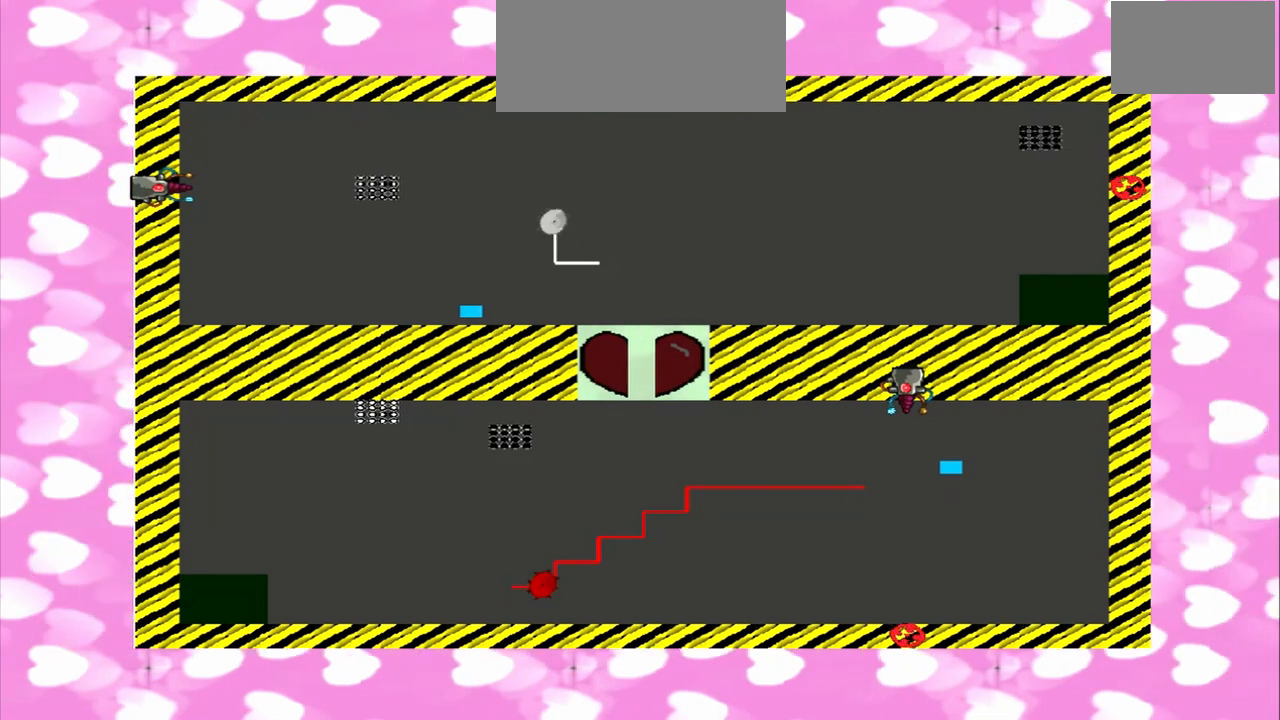
{"buttons": [], "left_stick": "right", "right_stick": "down", "events": [[458, "TRIANGLE", "up"]]}
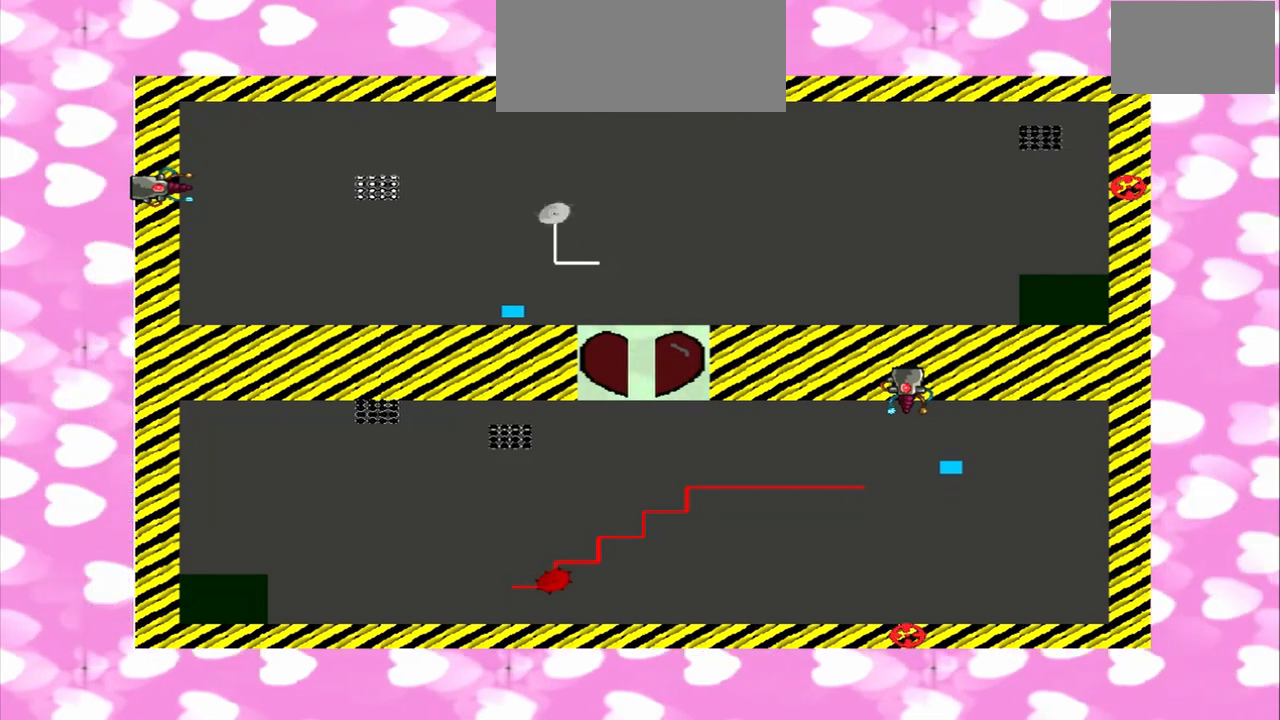
{"buttons": [], "left_stick": "right", "right_stick": "up", "events": [[458, "right_stick", "up"]]}
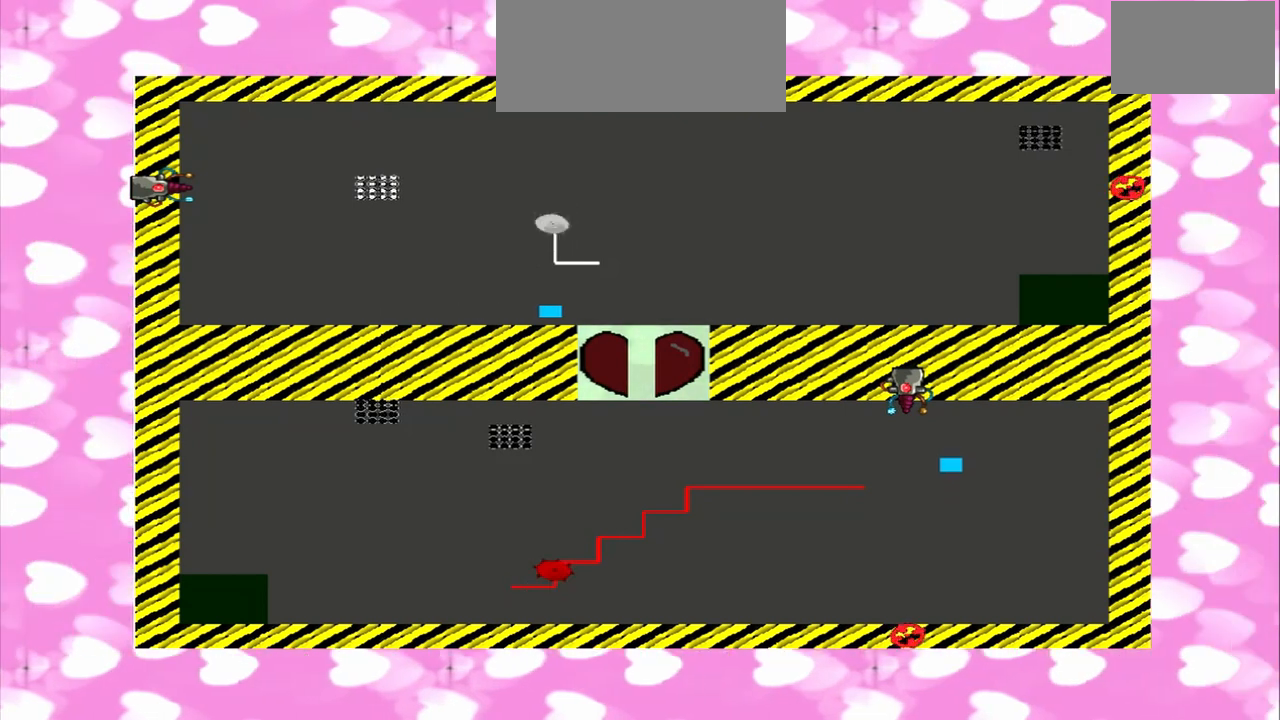
{"buttons": [], "left_stick": "right", "right_stick": "up", "events": []}
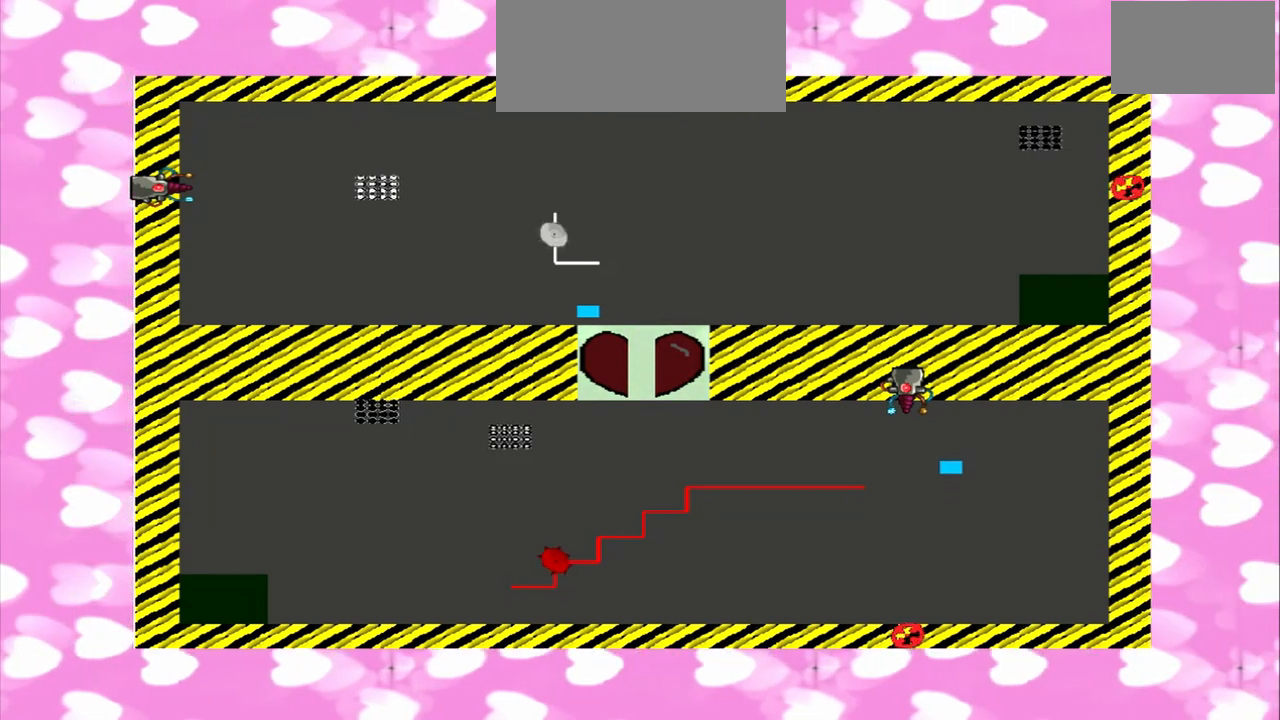
{"buttons": [], "left_stick": "down-right", "right_stick": "up", "events": [[167, "right_stick", "down"], [333, "left_stick", "up-left"], [333, "right_stick", "up"], [500, "left_stick", "down-right"]]}
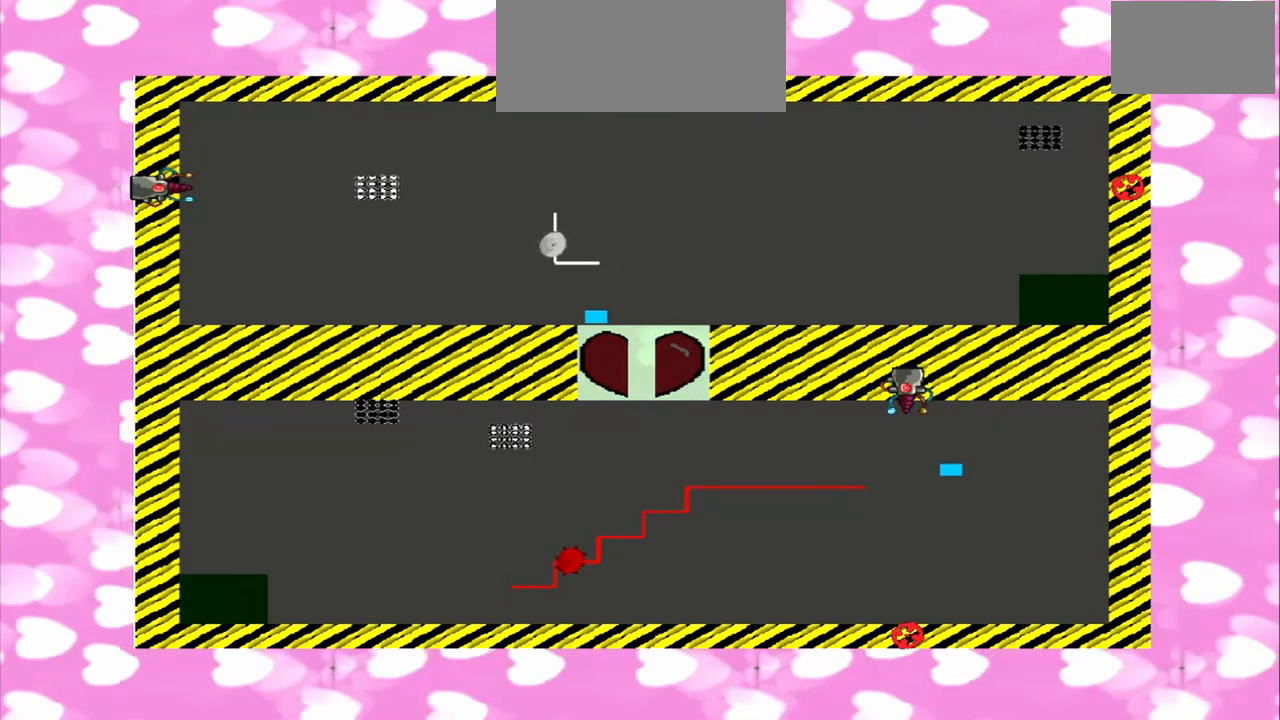
{"buttons": [], "left_stick": "down-right", "right_stick": "up", "events": [[83, "left_stick", "up-left"], [83, "right_stick", "down"], [250, "left_stick", "down-right"], [333, "right_stick", "up"]]}
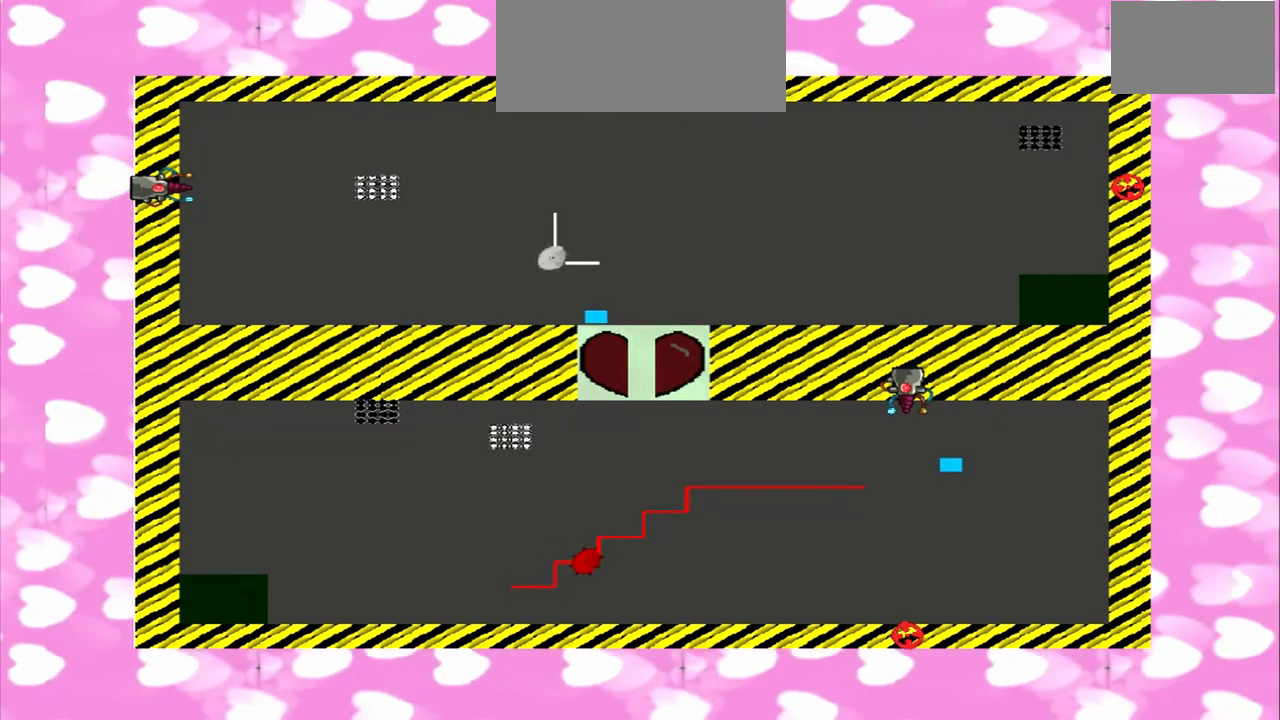
{"buttons": [], "left_stick": "up-left", "right_stick": "up", "events": [[125, "right_stick", "down"], [333, "left_stick", "up-left"], [333, "right_stick", "up"]]}
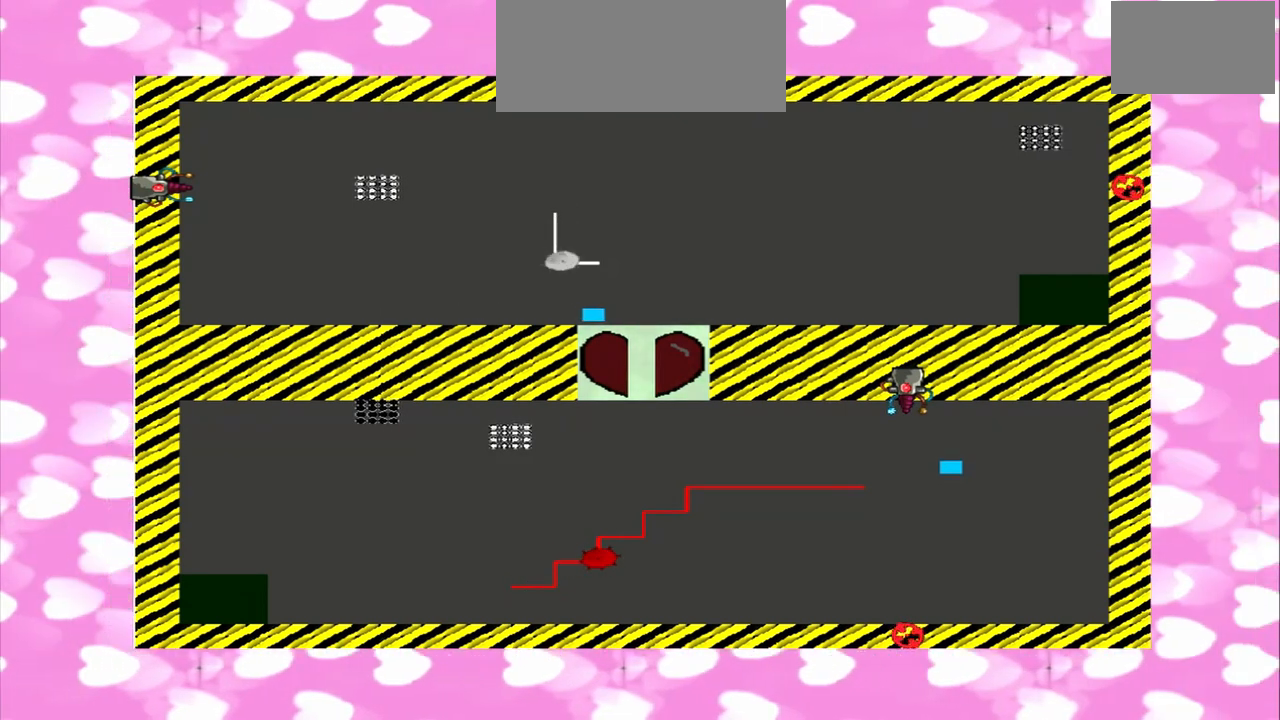
{"buttons": [], "left_stick": "up-left", "right_stick": "up", "events": []}
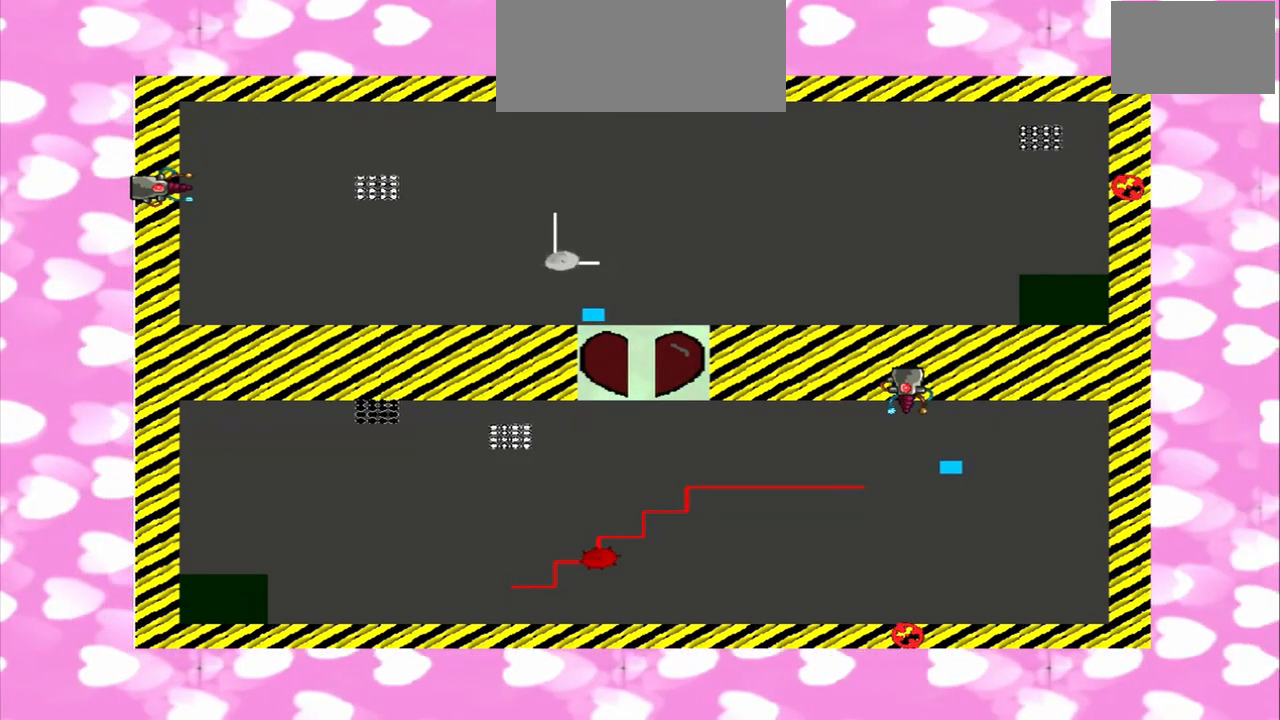
{"buttons": [], "left_stick": "up-left", "right_stick": "down", "events": [[167, "left_stick", "down-right"], [167, "right_stick", "down"], [250, "left_stick", "up-left"], [250, "right_stick", "up"], [333, "left_stick", "down-right"], [500, "left_stick", "up-left"], [500, "right_stick", "down"]]}
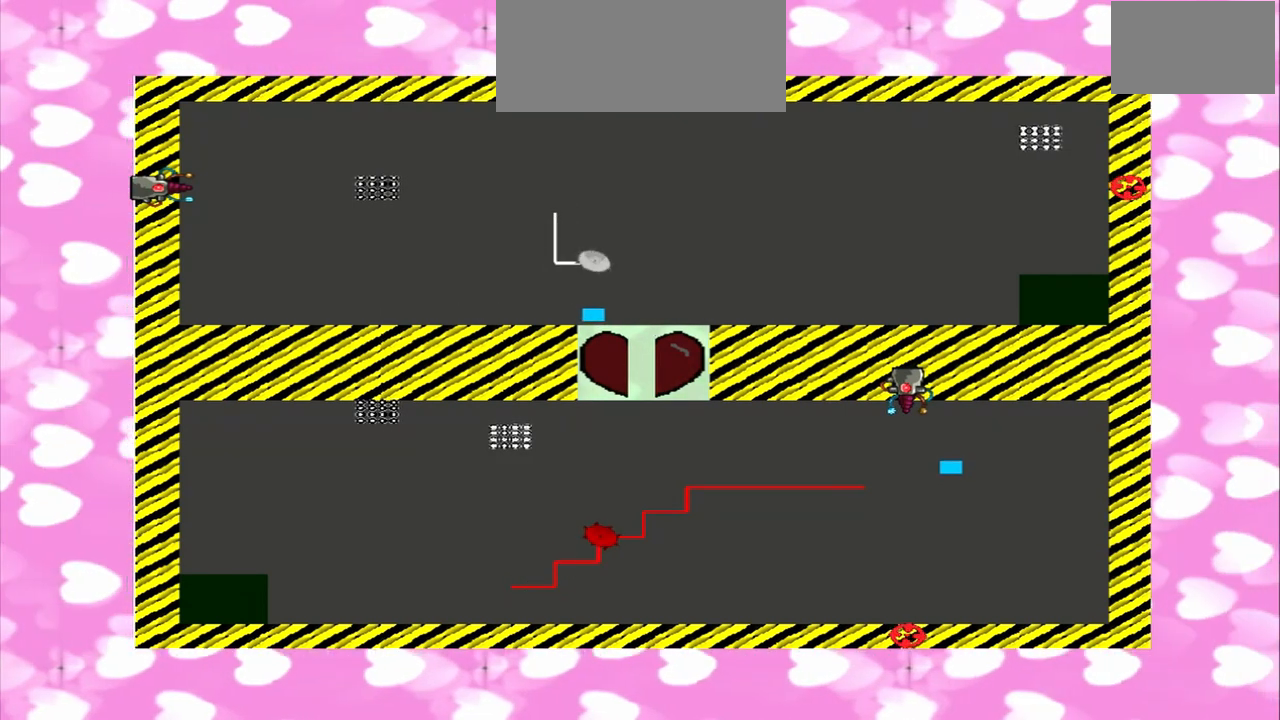
{"buttons": [], "left_stick": "down-right", "right_stick": "down", "events": [[500, "left_stick", "down-right"]]}